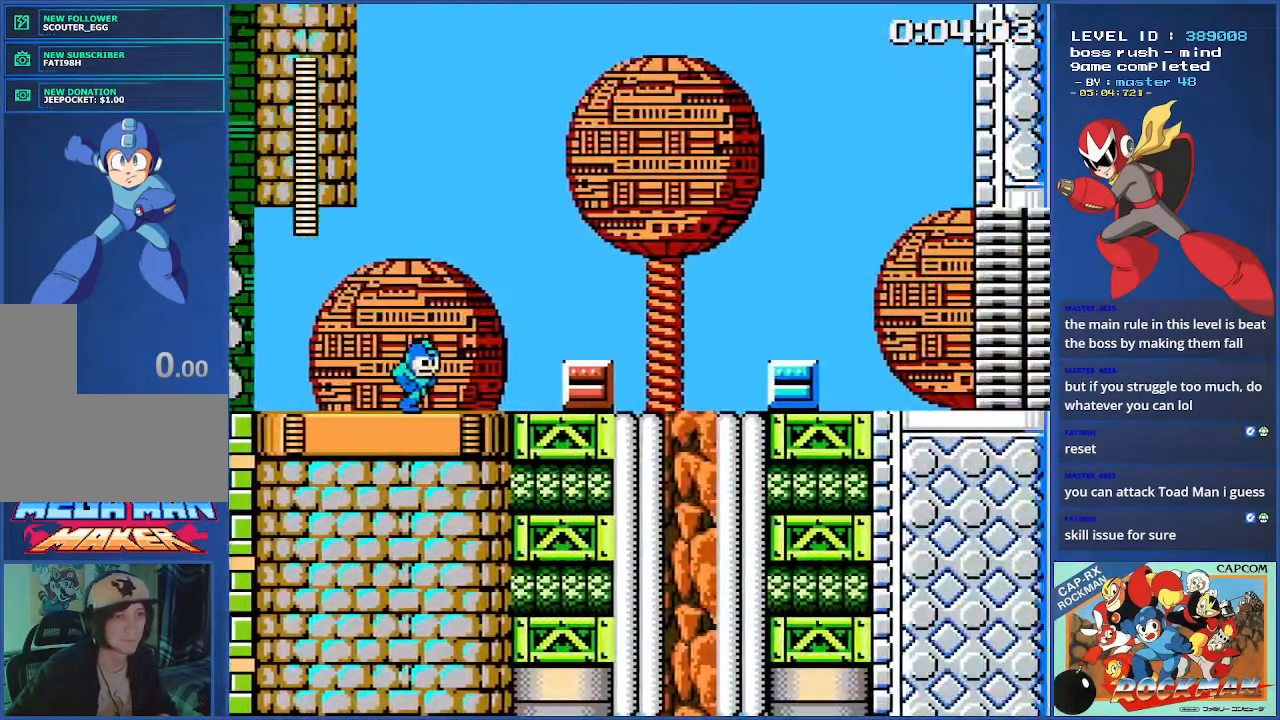
Gameplay with a controller (PlayStation layout); each line is a JSON object with the inputs held at the frame after it. "events" lists button and stick changes between this image and that frame as [ms after this image, input, new state], when the widget could be followed in between. Not read: CIRCLE DPAD_RIGHT L2 L3 R2 R3.
{"buttons": [], "events": []}
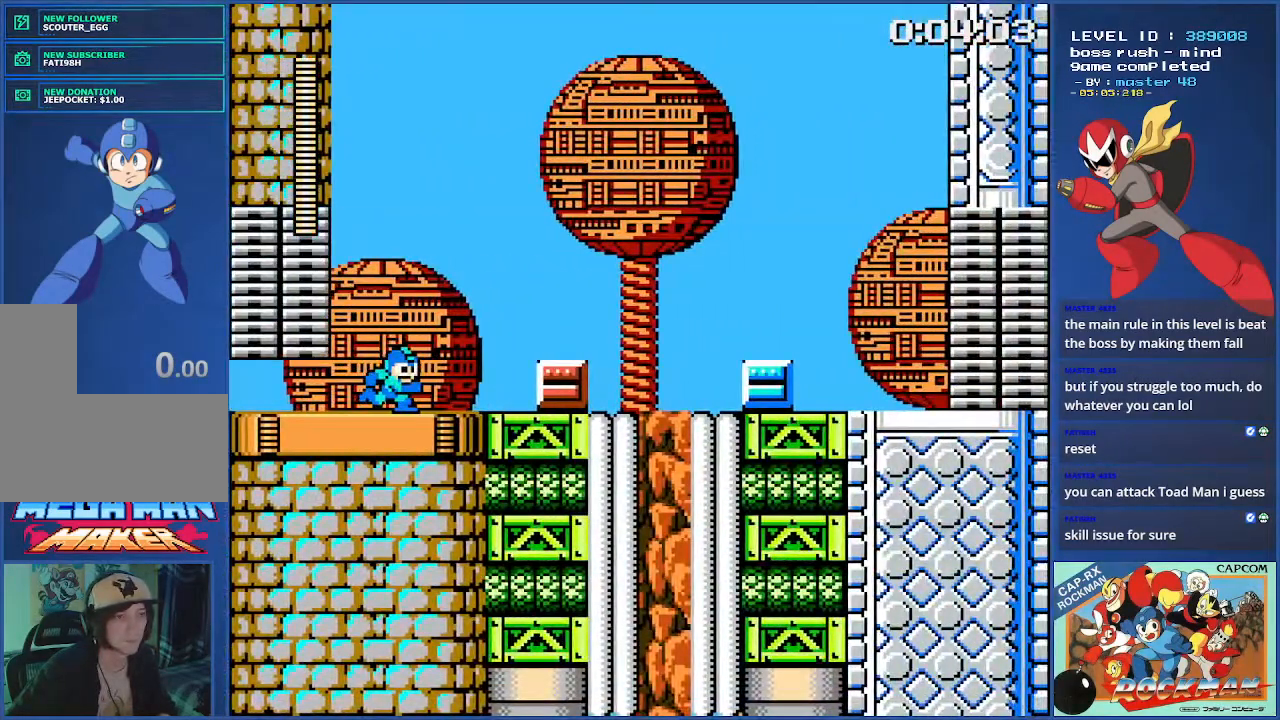
{"buttons": ["CROSS"], "events": [[267, "CROSS", "down"]]}
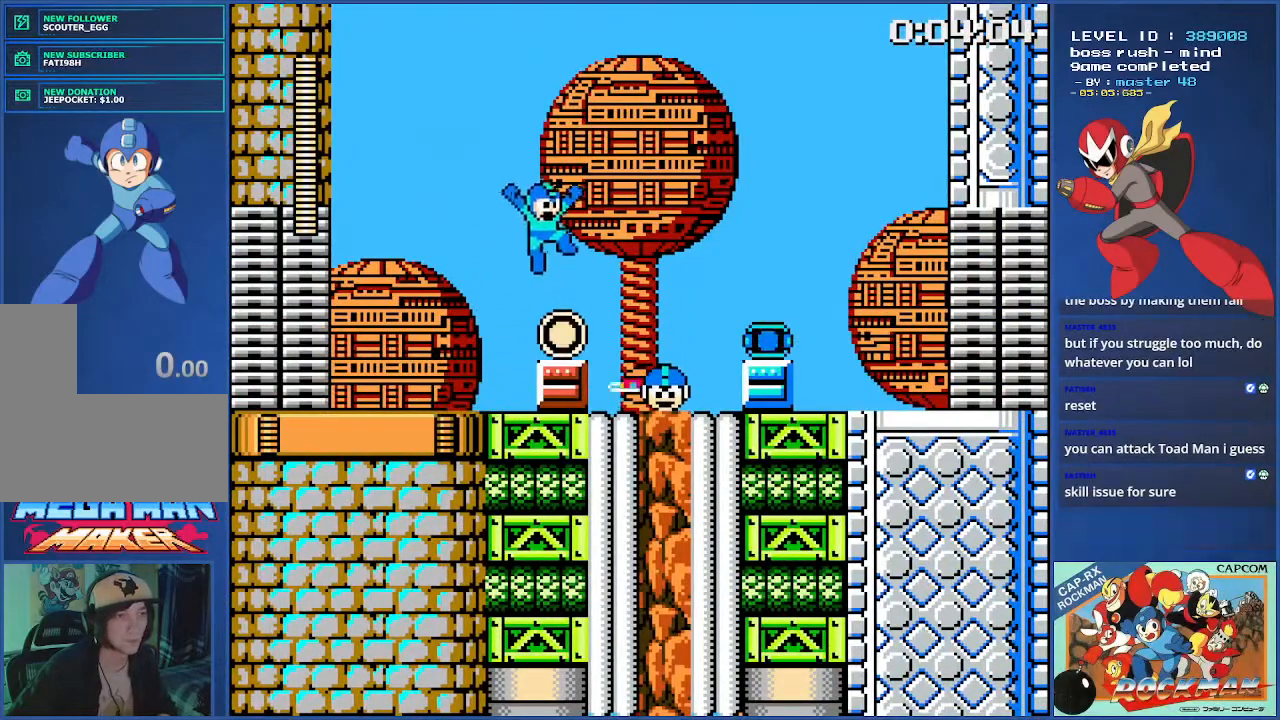
{"buttons": [], "events": [[334, "CROSS", "up"]]}
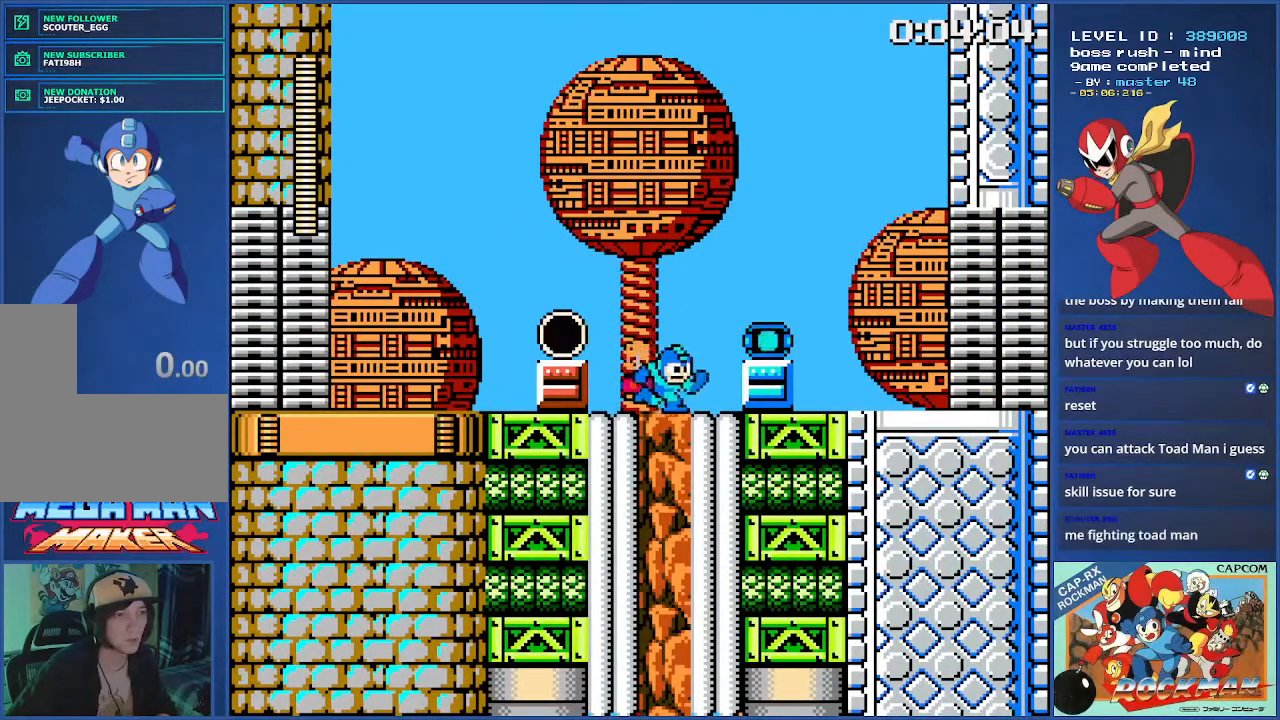
{"buttons": [], "events": [[283, "CROSS", "down"], [467, "CROSS", "up"]]}
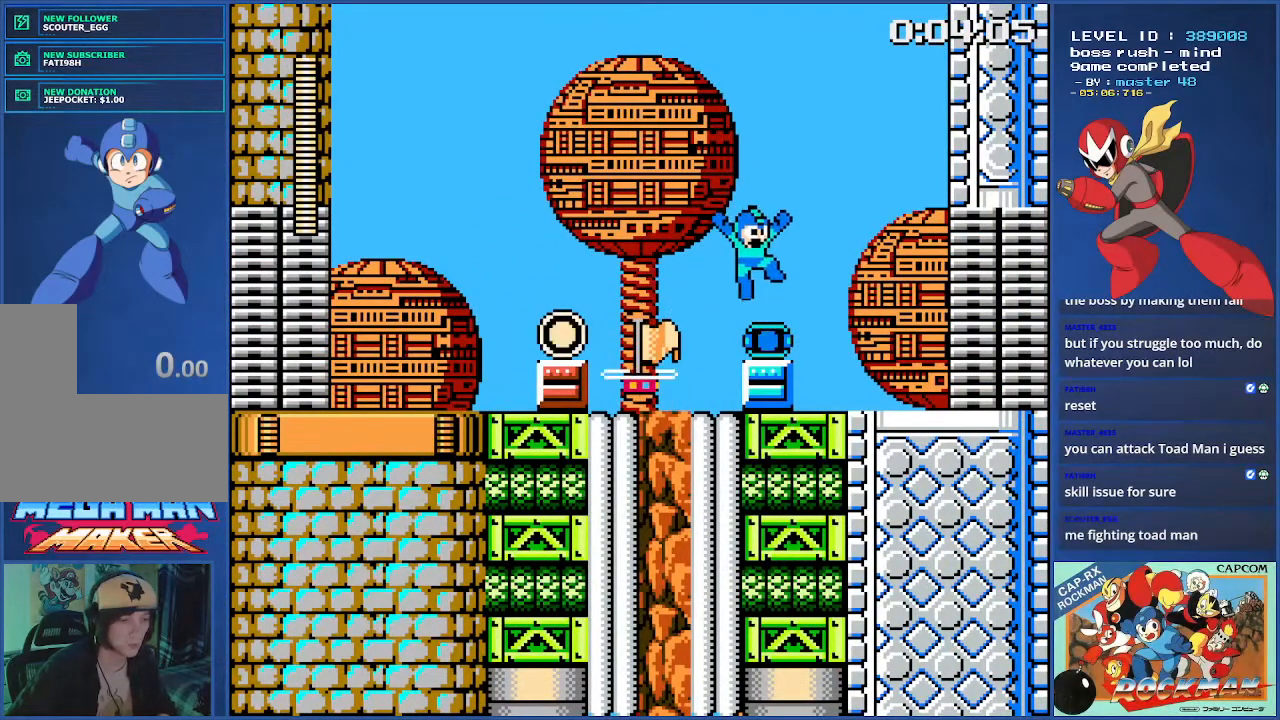
{"buttons": ["CROSS"], "events": [[351, "CROSS", "down"]]}
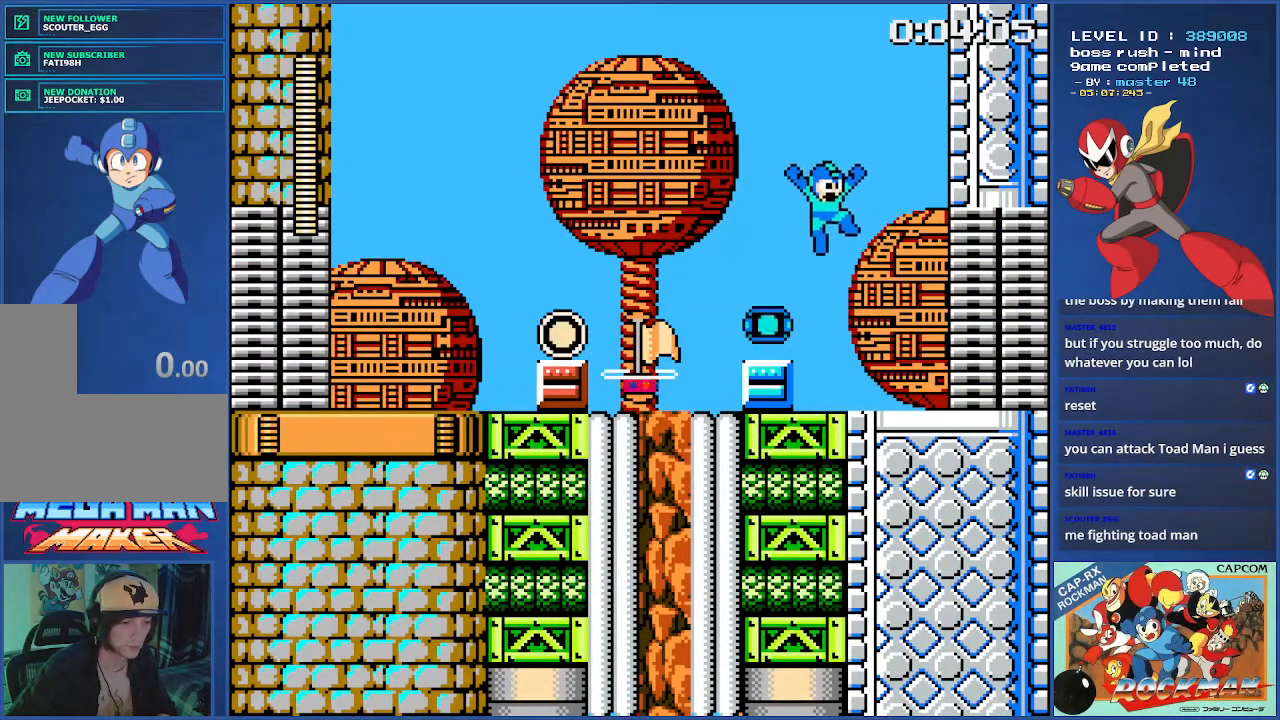
{"buttons": [], "events": [[50, "CROSS", "up"]]}